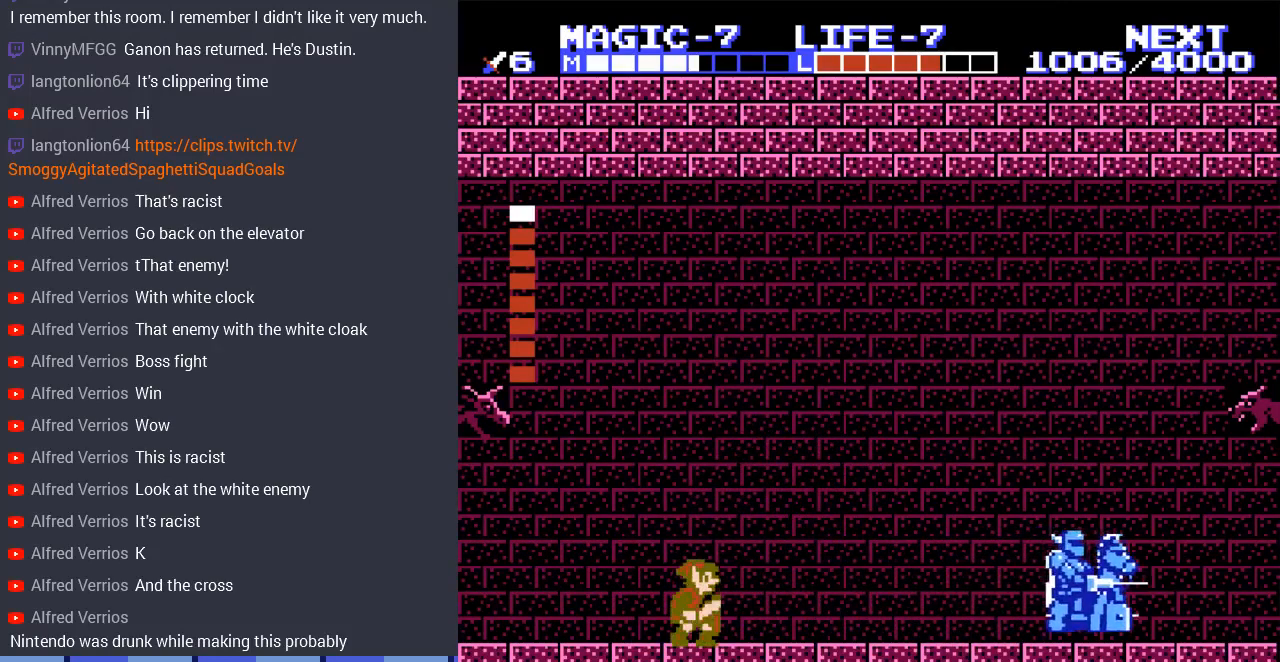
Gameplay with a controller (Nintendo layout); each line is a JSON object with the inputs held at the frame after it. "events" lists button and stick changes between this image and that frame as [ms after this image, input, new state], when the widget could be followed in between. Not read: L3 R3.
{"buttons": [], "events": [[267, "A", "down"], [333, "DPAD_RIGHT", "up"], [467, "A", "up"]]}
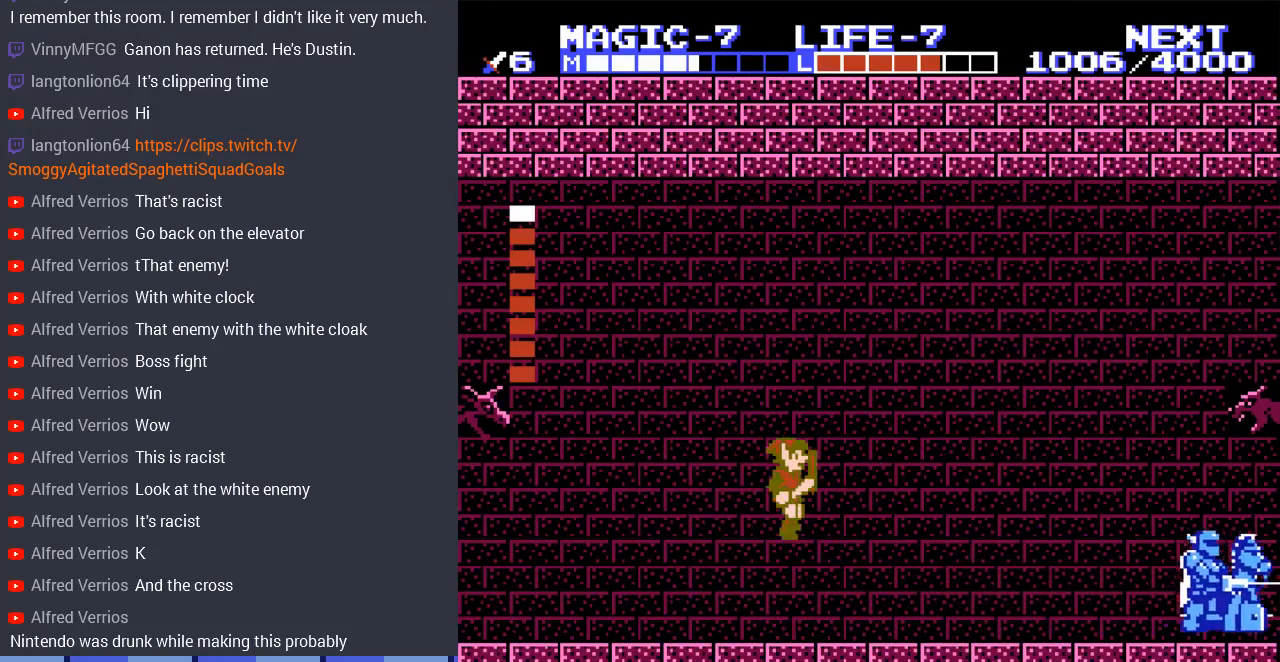
{"buttons": ["A", "DPAD_LEFT"], "events": [[33, "DPAD_LEFT", "down"], [433, "A", "down"]]}
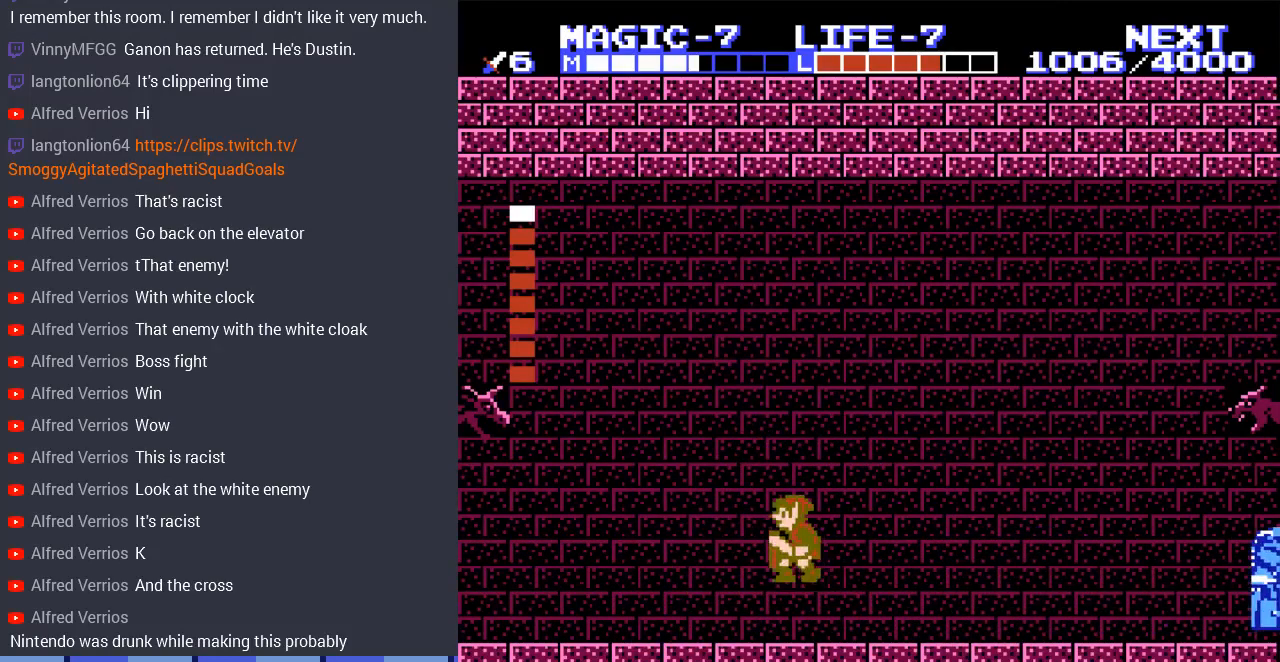
{"buttons": [], "events": [[67, "A", "up"], [500, "DPAD_LEFT", "up"]]}
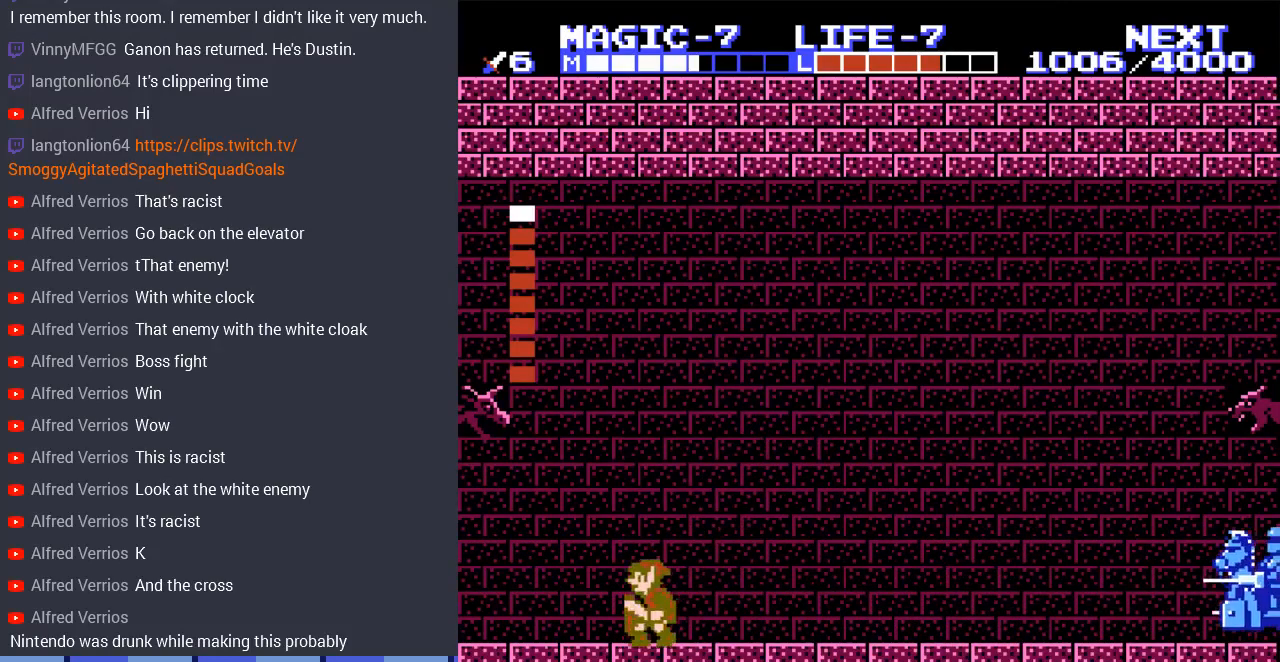
{"buttons": ["DPAD_RIGHT"], "events": [[33, "A", "down"], [67, "DPAD_RIGHT", "down"], [200, "A", "up"]]}
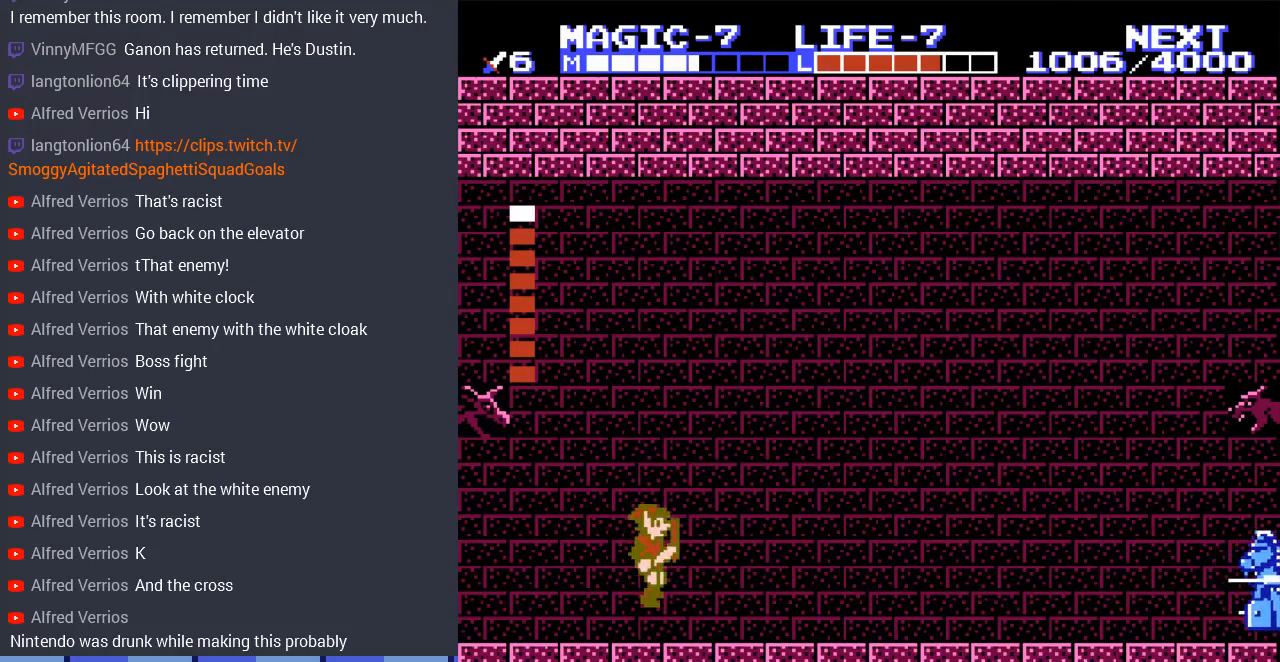
{"buttons": [], "events": [[33, "DPAD_RIGHT", "up"]]}
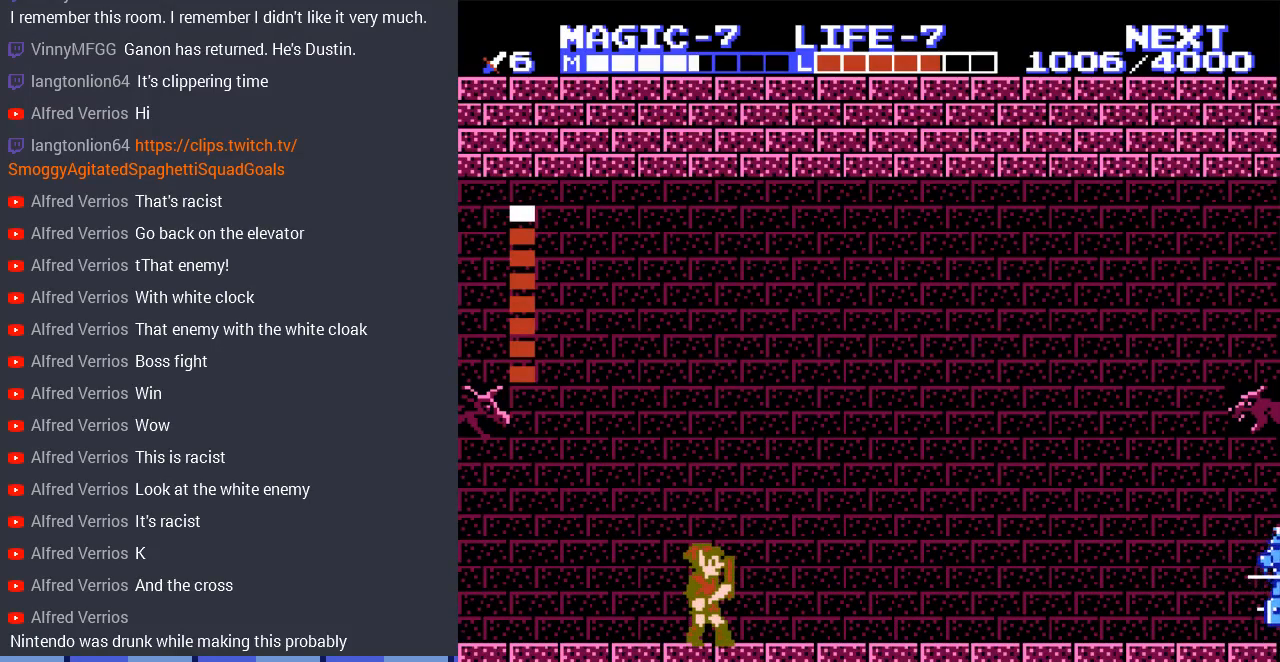
{"buttons": ["DPAD_RIGHT"], "events": [[100, "DPAD_LEFT", "down"], [367, "DPAD_LEFT", "up"], [500, "DPAD_RIGHT", "down"]]}
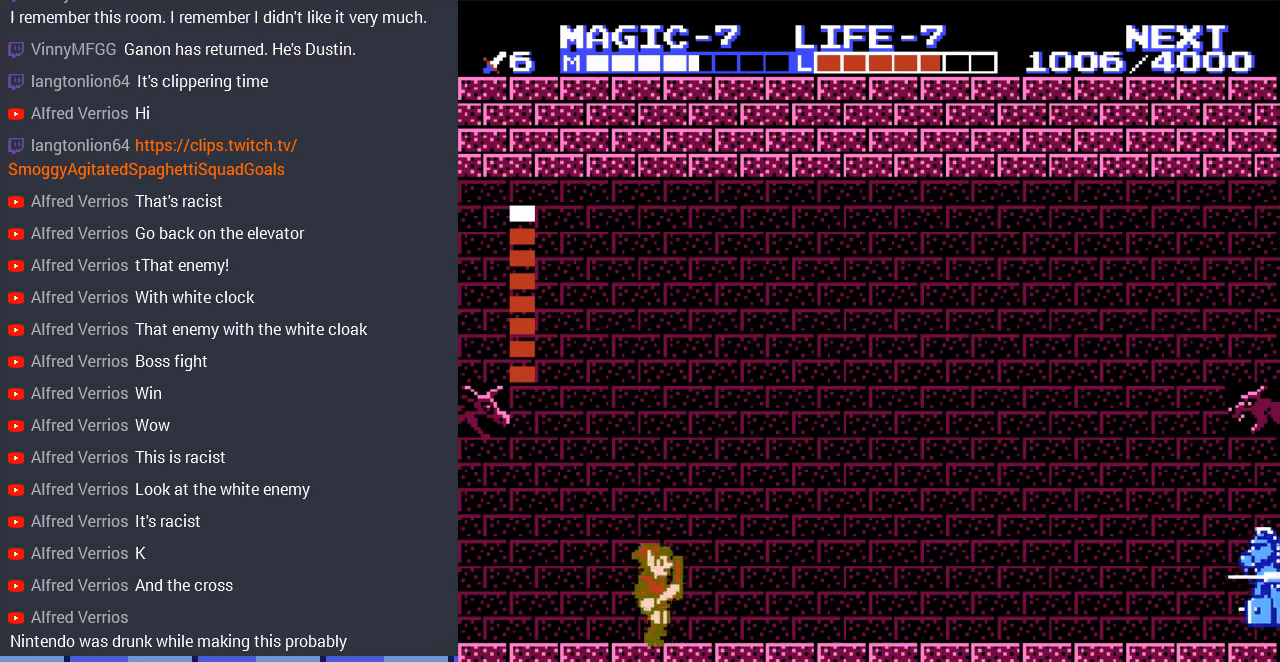
{"buttons": [], "events": [[200, "DPAD_RIGHT", "up"]]}
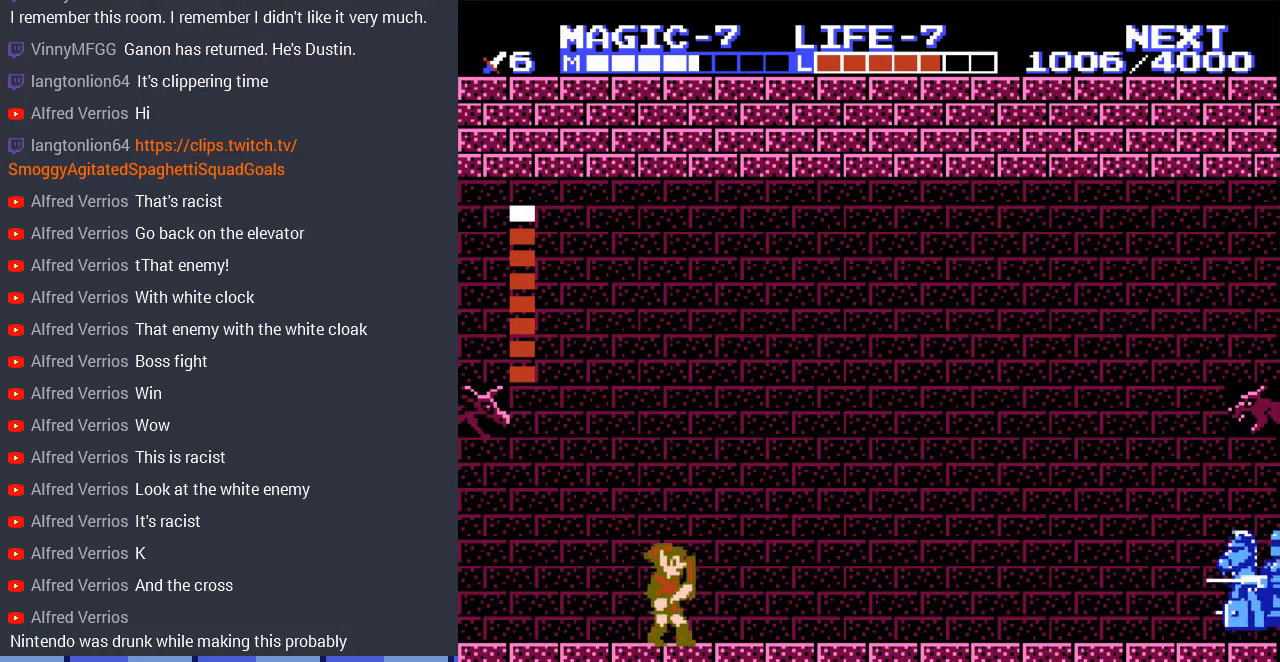
{"buttons": [], "events": []}
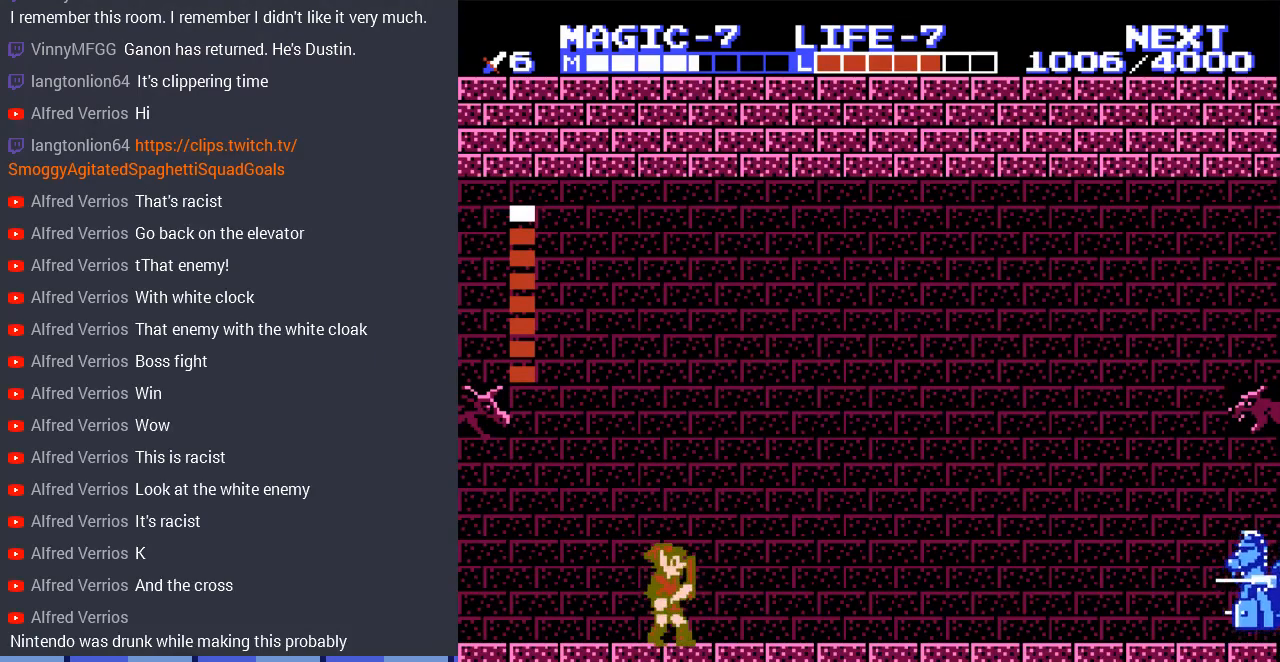
{"buttons": [], "events": []}
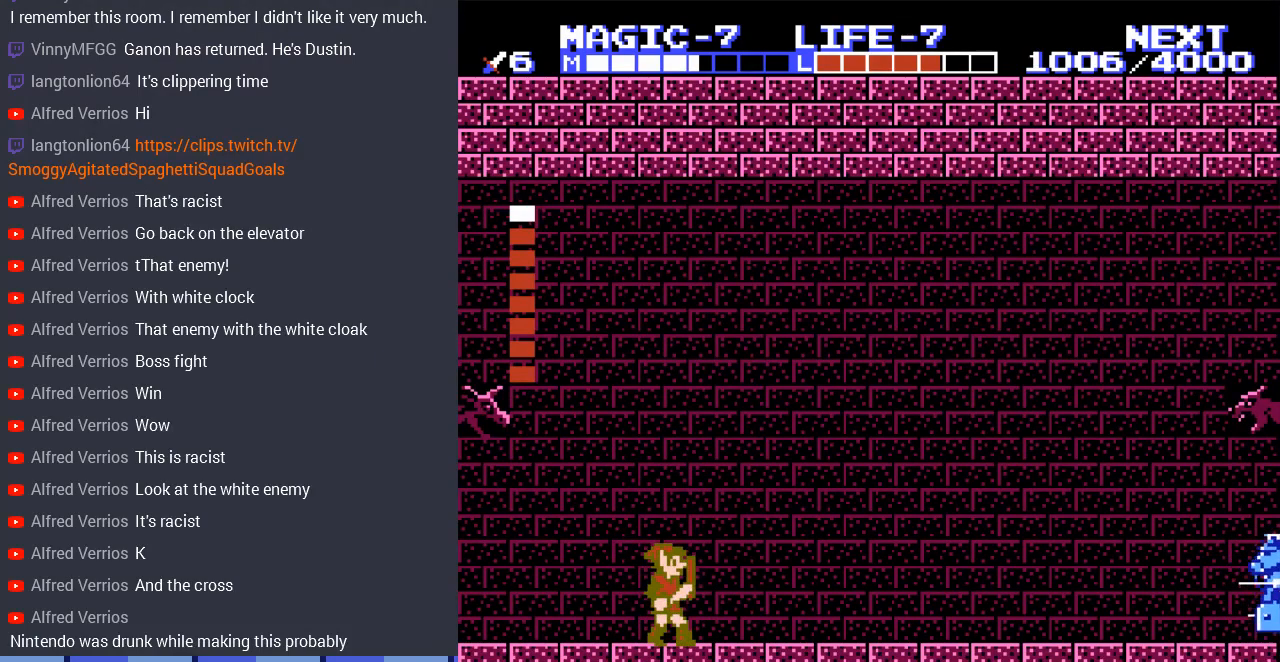
{"buttons": [], "events": []}
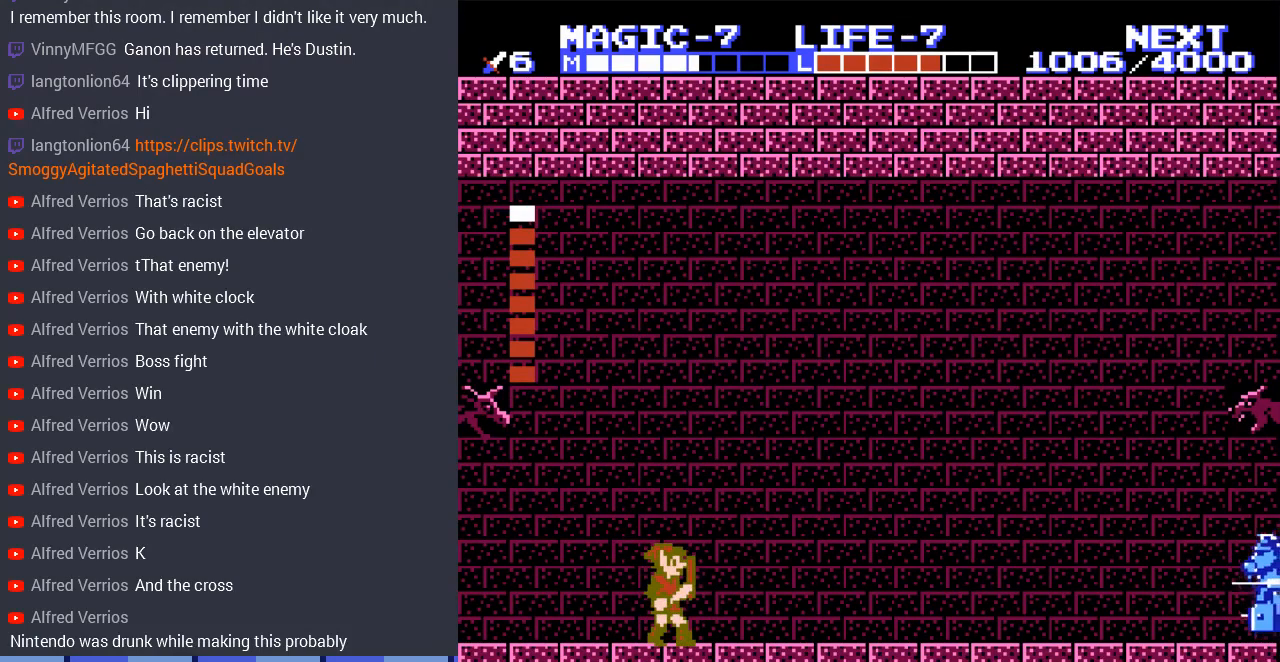
{"buttons": [], "events": []}
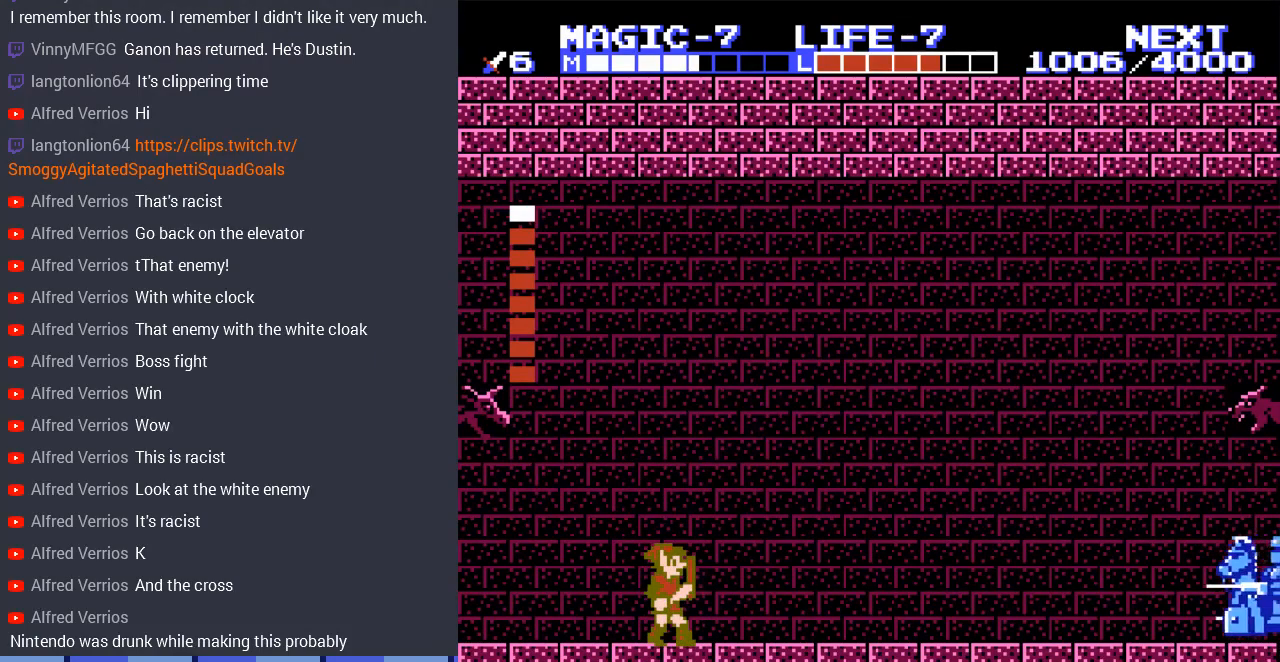
{"buttons": ["DPAD_RIGHT"], "events": [[467, "DPAD_RIGHT", "down"]]}
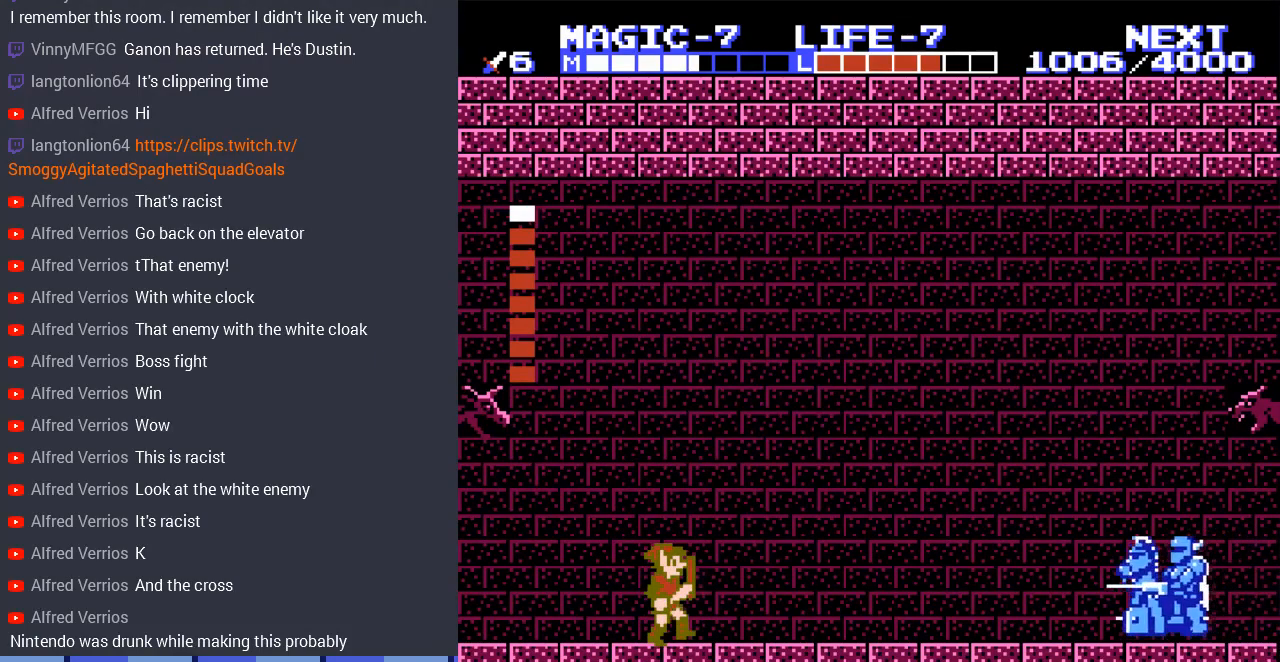
{"buttons": ["A", "DPAD_DOWN", "DPAD_RIGHT"], "events": [[400, "A", "down"], [433, "DPAD_DOWN", "down"]]}
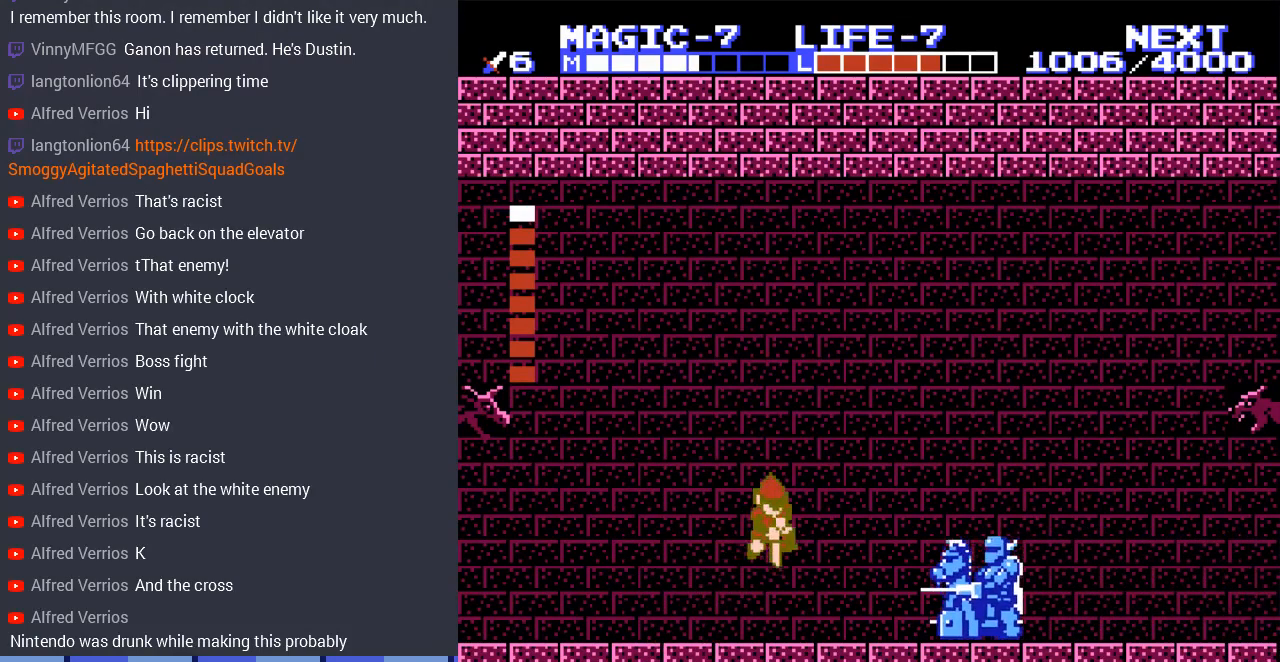
{"buttons": ["DPAD_DOWN"], "events": [[67, "A", "up"], [100, "DPAD_RIGHT", "up"]]}
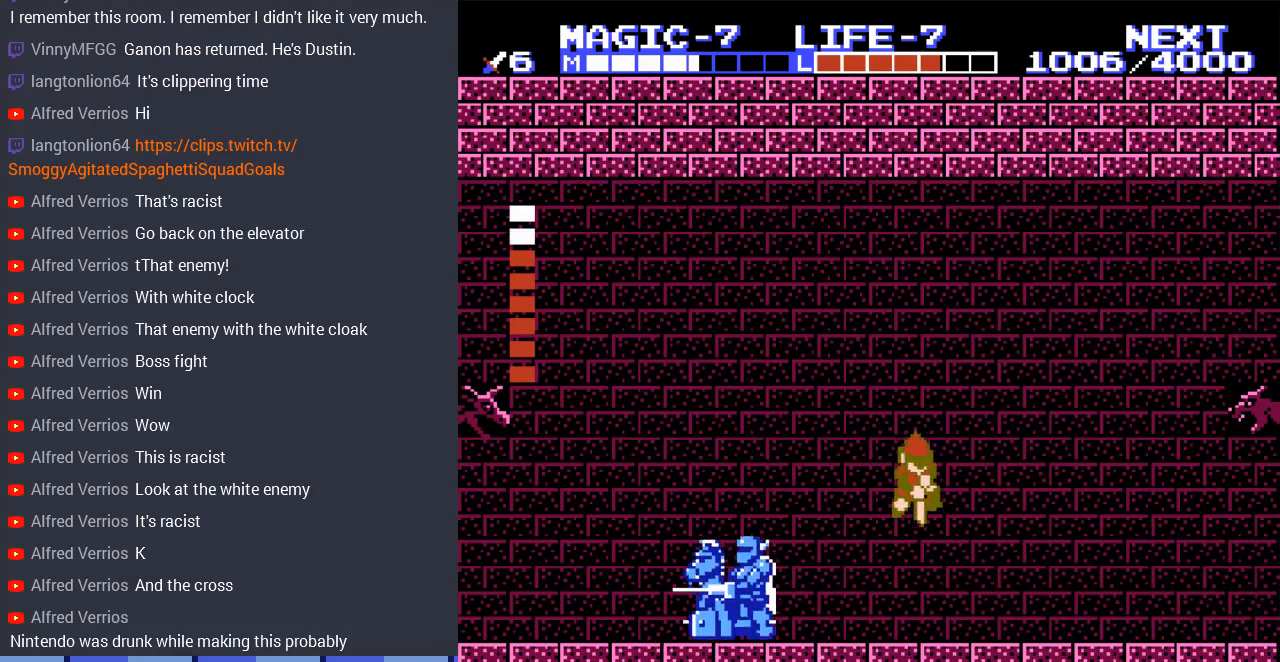
{"buttons": [], "events": [[167, "DPAD_DOWN", "up"], [167, "DPAD_LEFT", "down"], [233, "DPAD_LEFT", "up"]]}
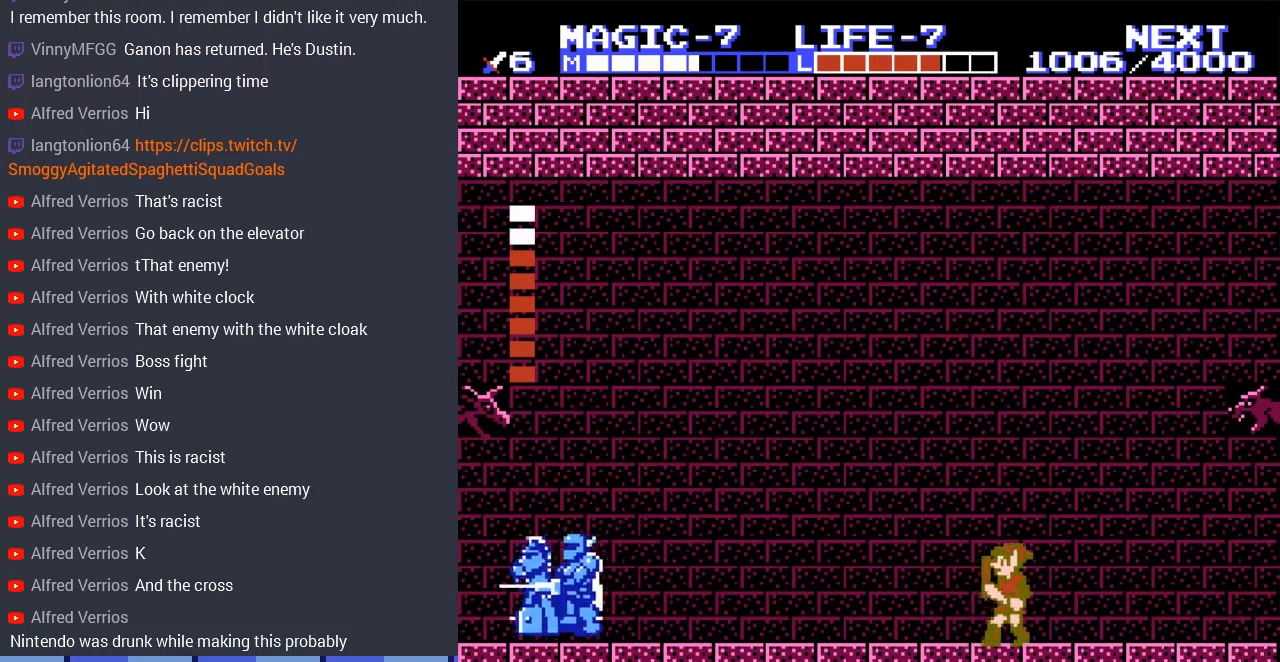
{"buttons": ["DPAD_DOWN"], "events": [[433, "DPAD_DOWN", "down"]]}
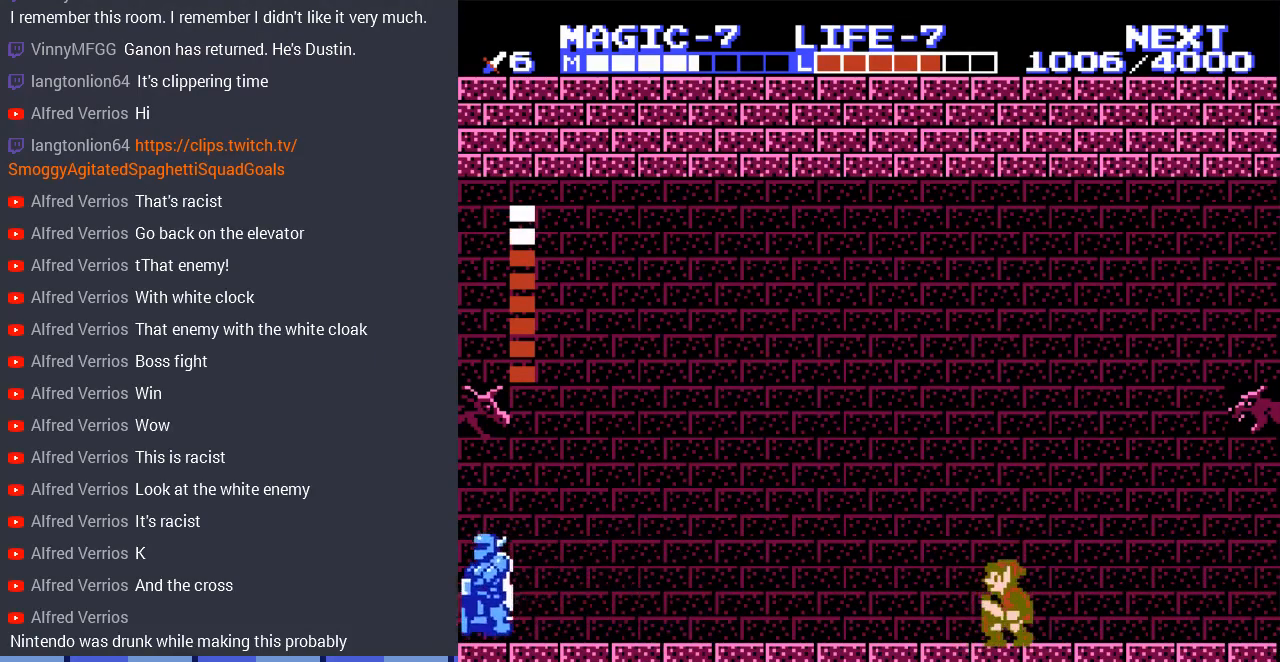
{"buttons": [], "events": [[100, "DPAD_DOWN", "up"], [167, "DPAD_DOWN", "down"], [300, "DPAD_DOWN", "up"], [400, "DPAD_DOWN", "down"], [500, "DPAD_DOWN", "up"]]}
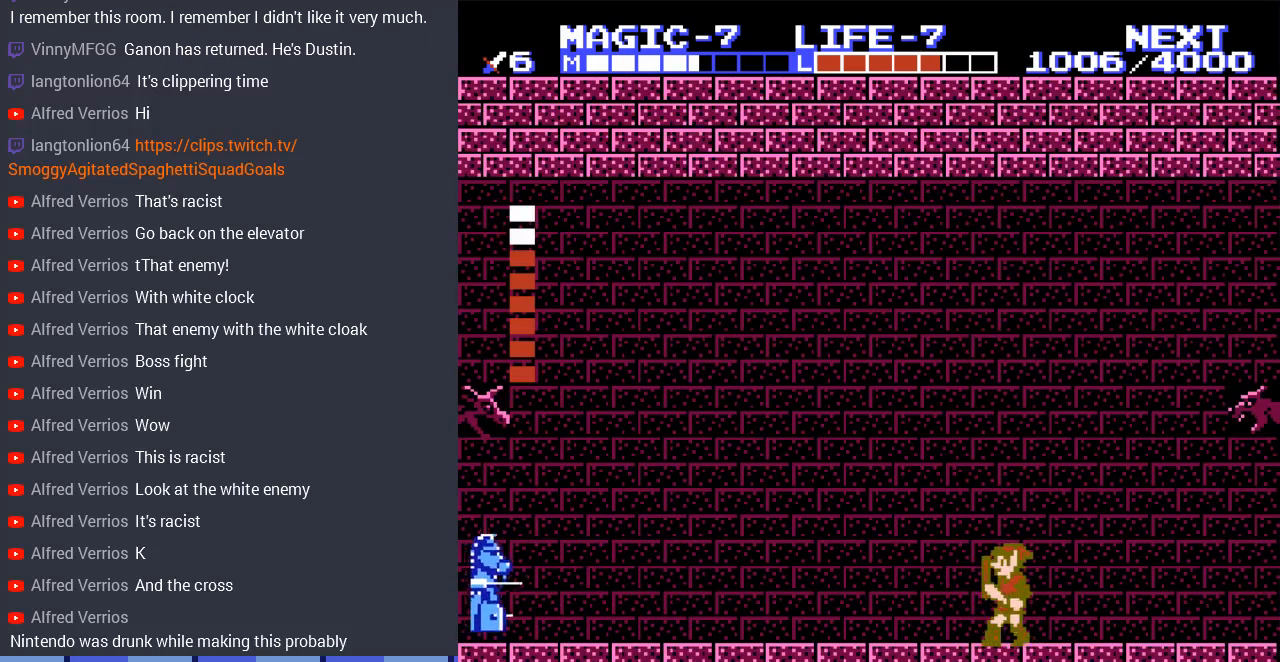
{"buttons": [], "events": [[67, "DPAD_LEFT", "down"], [200, "DPAD_LEFT", "up"], [267, "DPAD_LEFT", "down"], [400, "DPAD_LEFT", "up"]]}
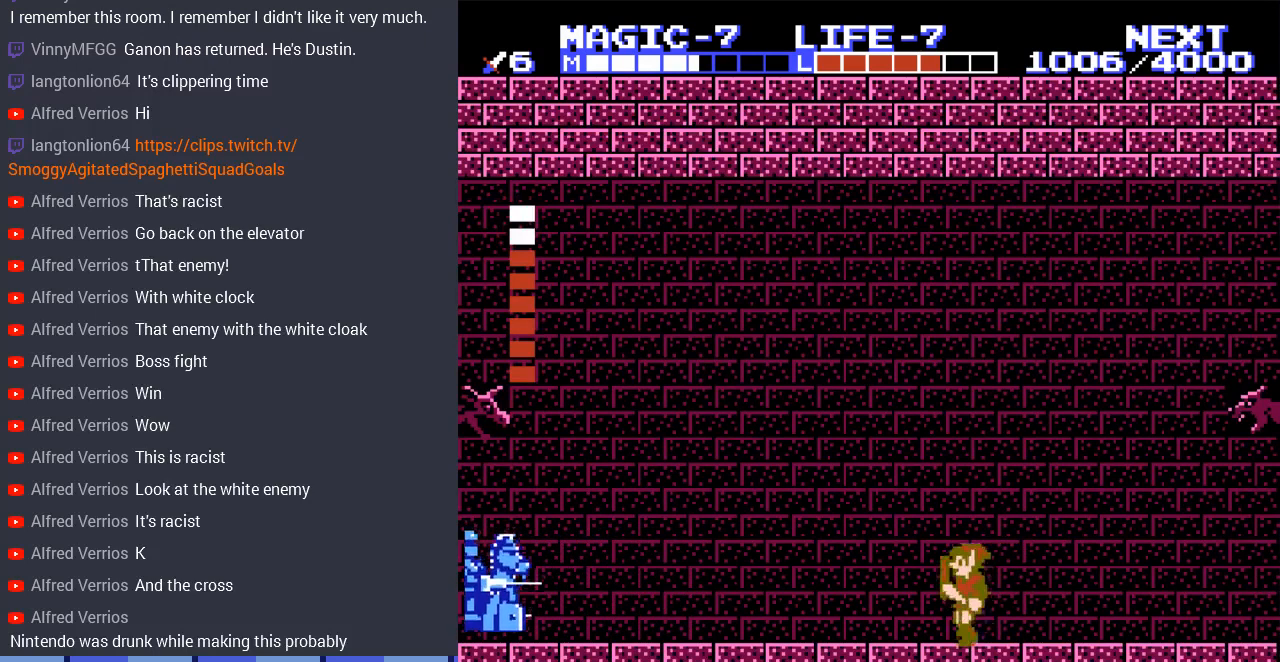
{"buttons": [], "events": [[67, "DPAD_RIGHT", "down"], [400, "DPAD_RIGHT", "up"]]}
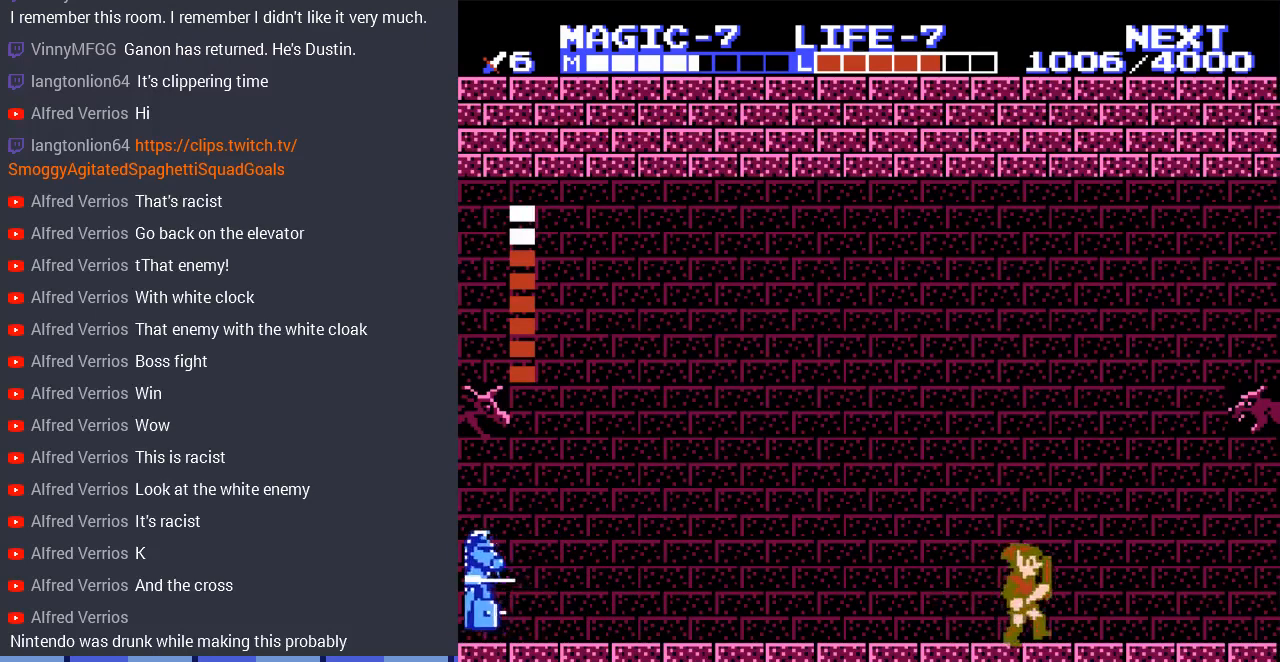
{"buttons": [], "events": [[100, "DPAD_LEFT", "down"], [233, "DPAD_LEFT", "up"]]}
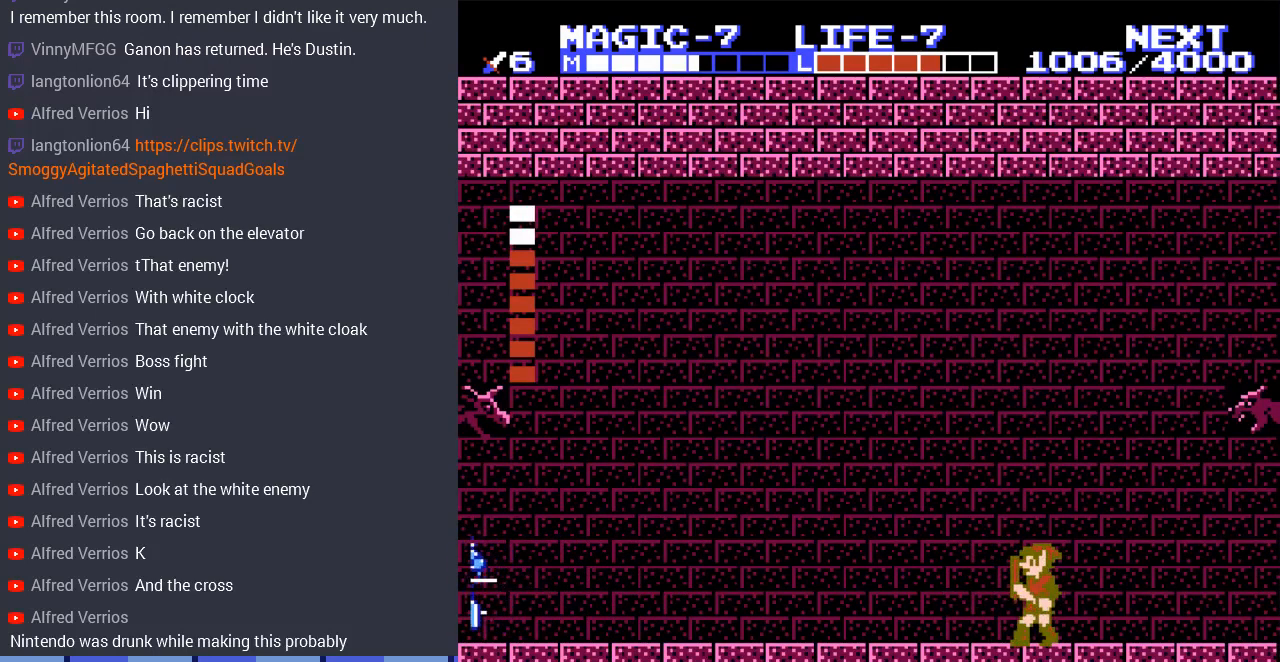
{"buttons": [], "events": [[400, "DPAD_RIGHT", "down"], [500, "DPAD_RIGHT", "up"]]}
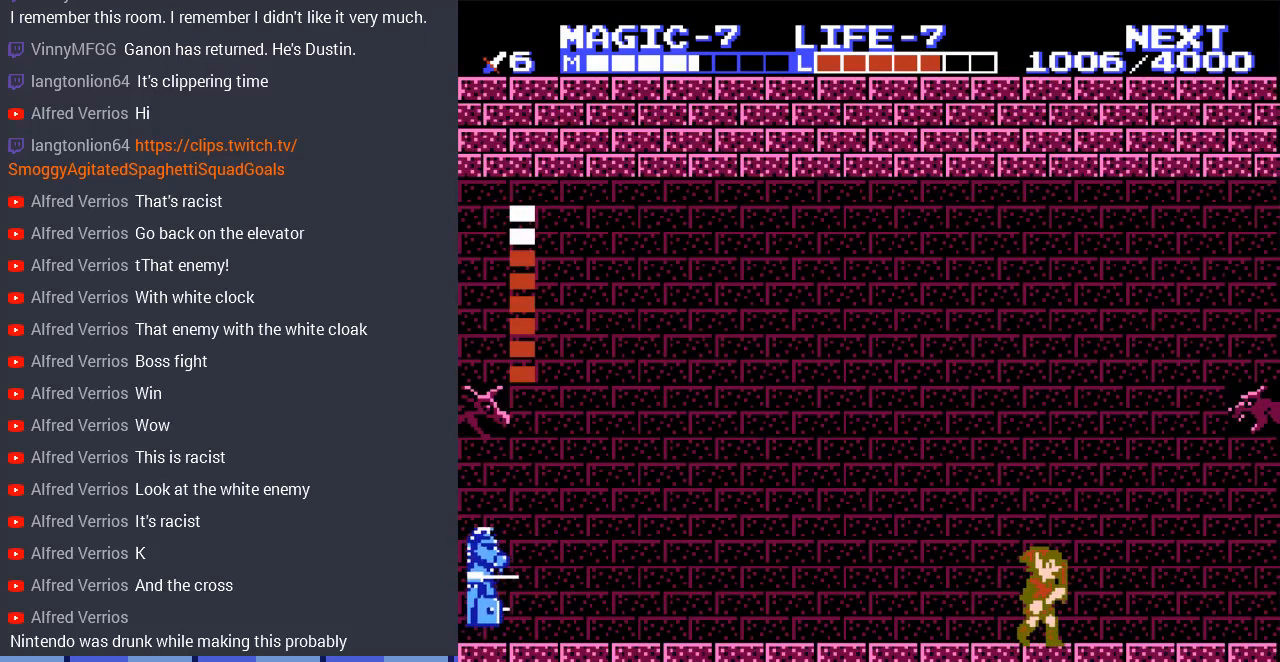
{"buttons": [], "events": []}
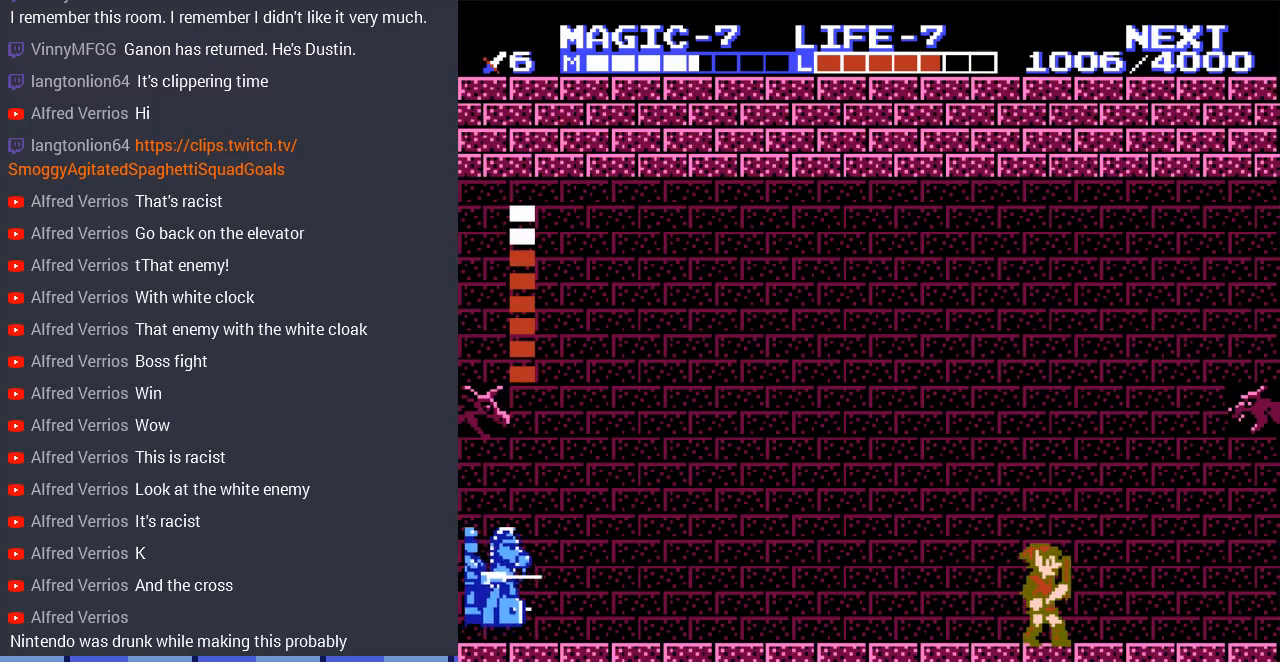
{"buttons": [], "events": [[67, "DPAD_LEFT", "down"], [167, "DPAD_LEFT", "up"]]}
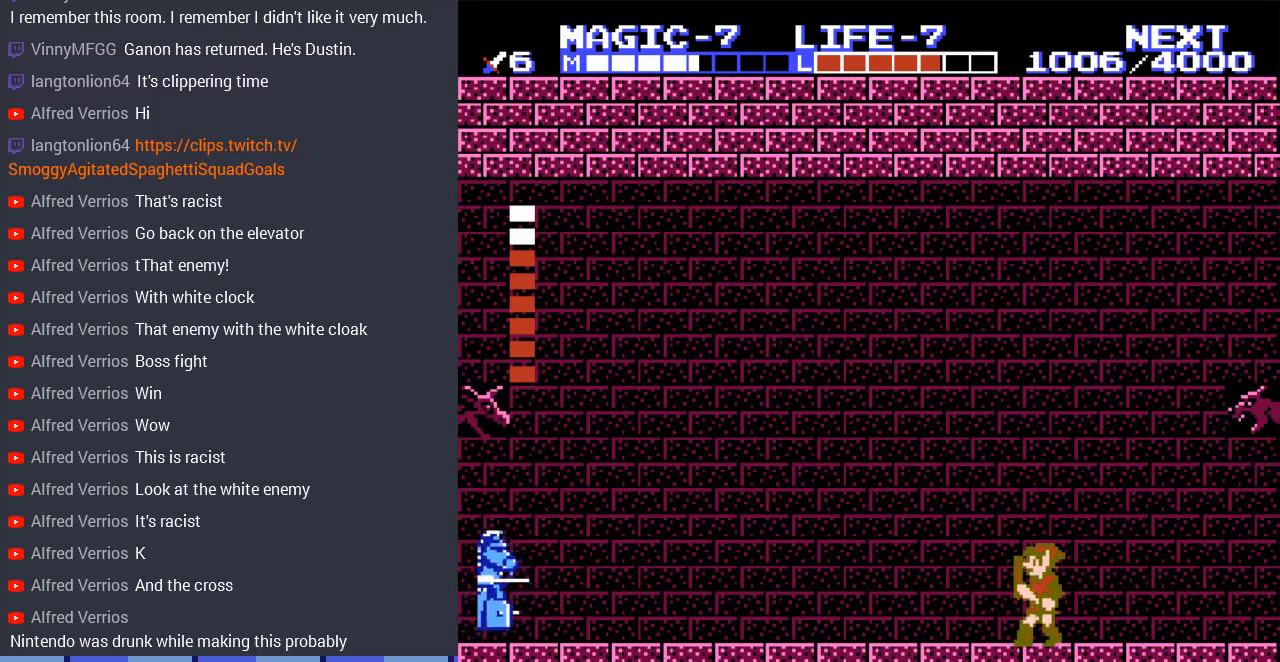
{"buttons": [], "events": []}
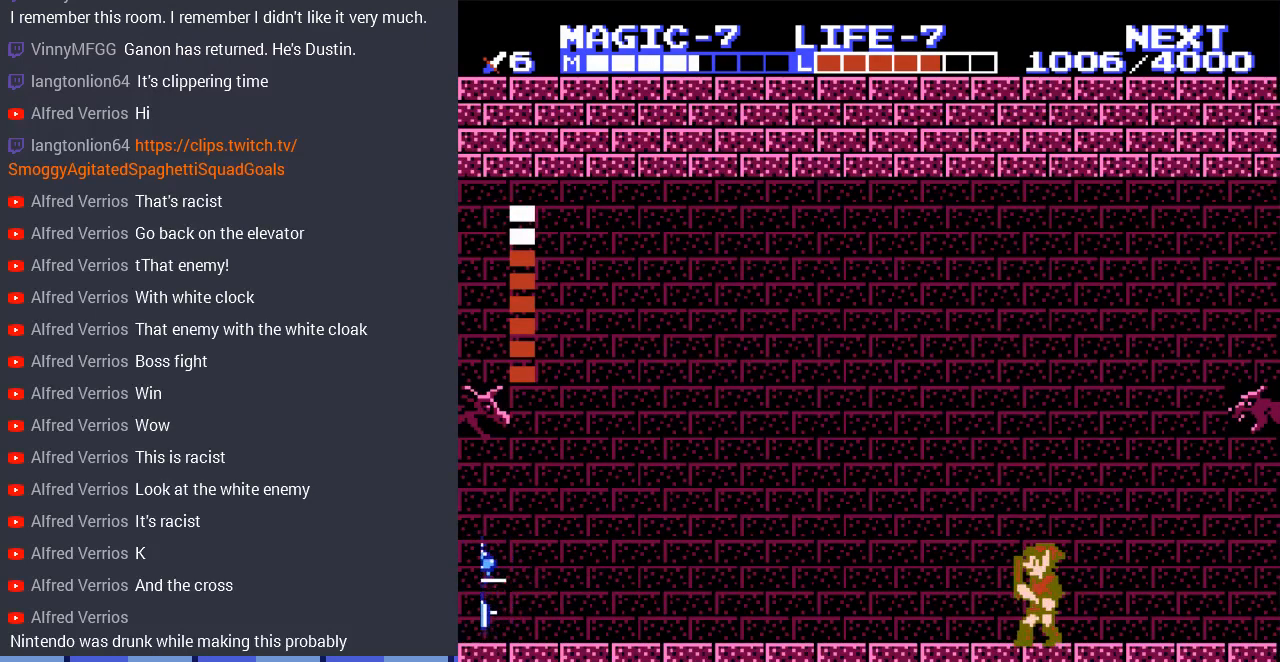
{"buttons": [], "events": []}
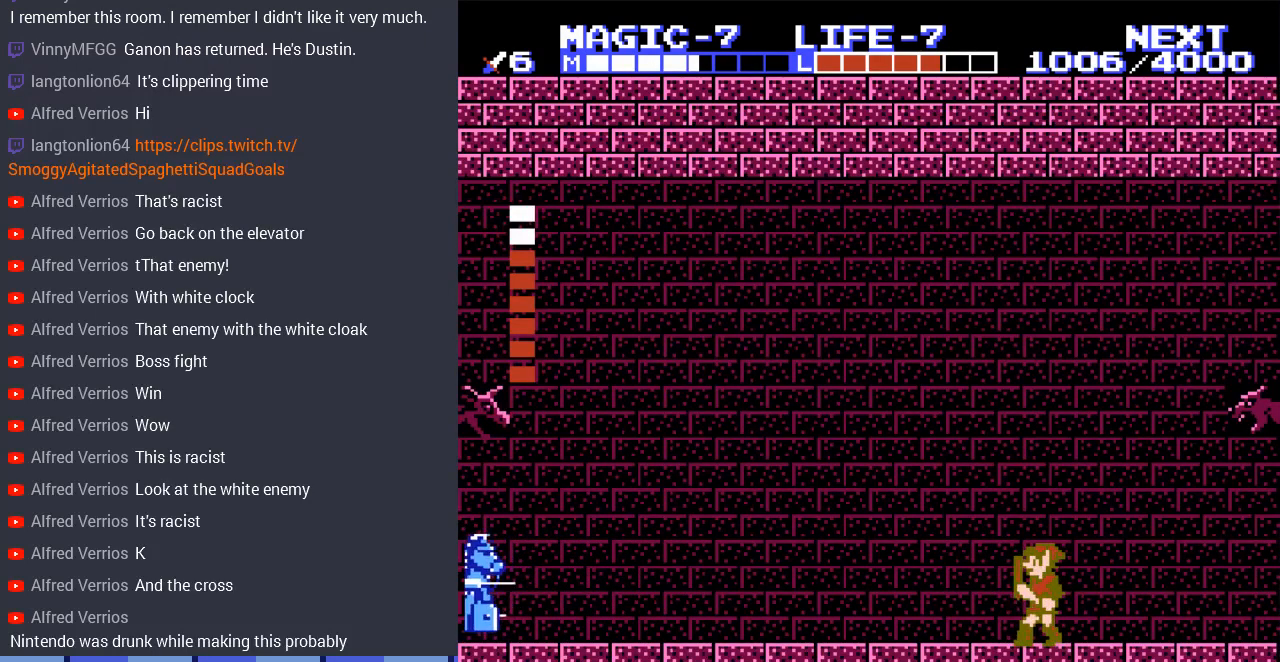
{"buttons": ["DPAD_RIGHT"], "events": [[367, "DPAD_RIGHT", "down"]]}
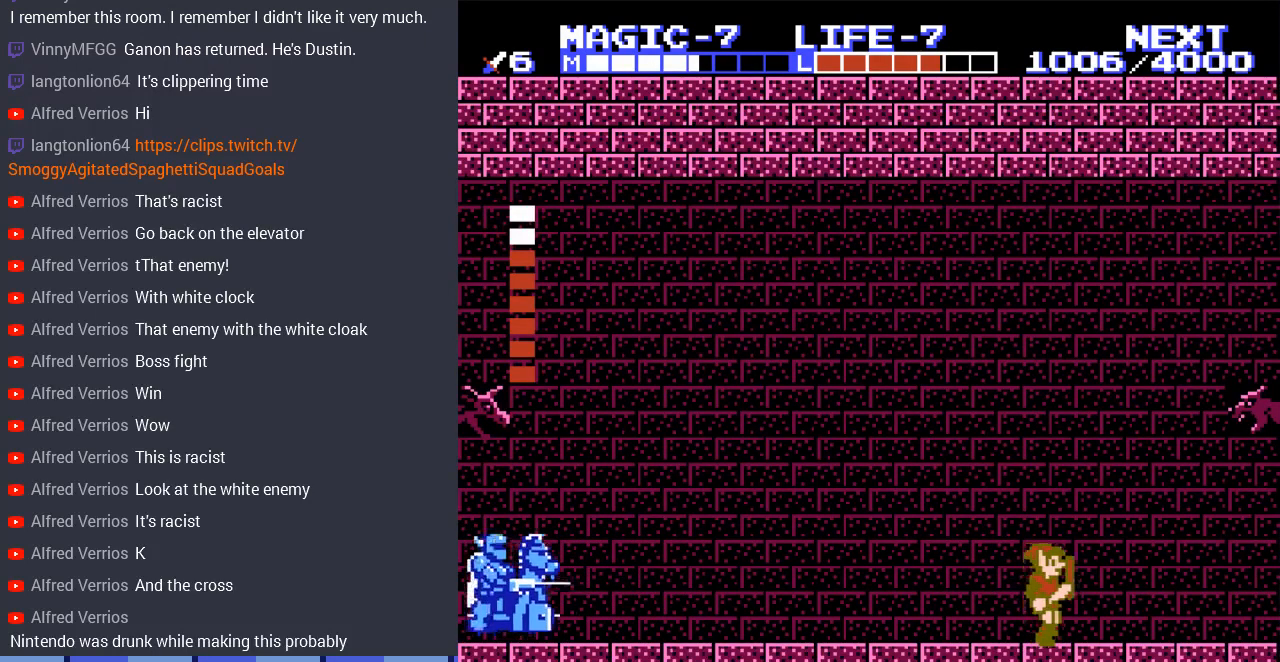
{"buttons": ["DPAD_LEFT"], "events": [[133, "DPAD_RIGHT", "up"], [167, "DPAD_LEFT", "down"]]}
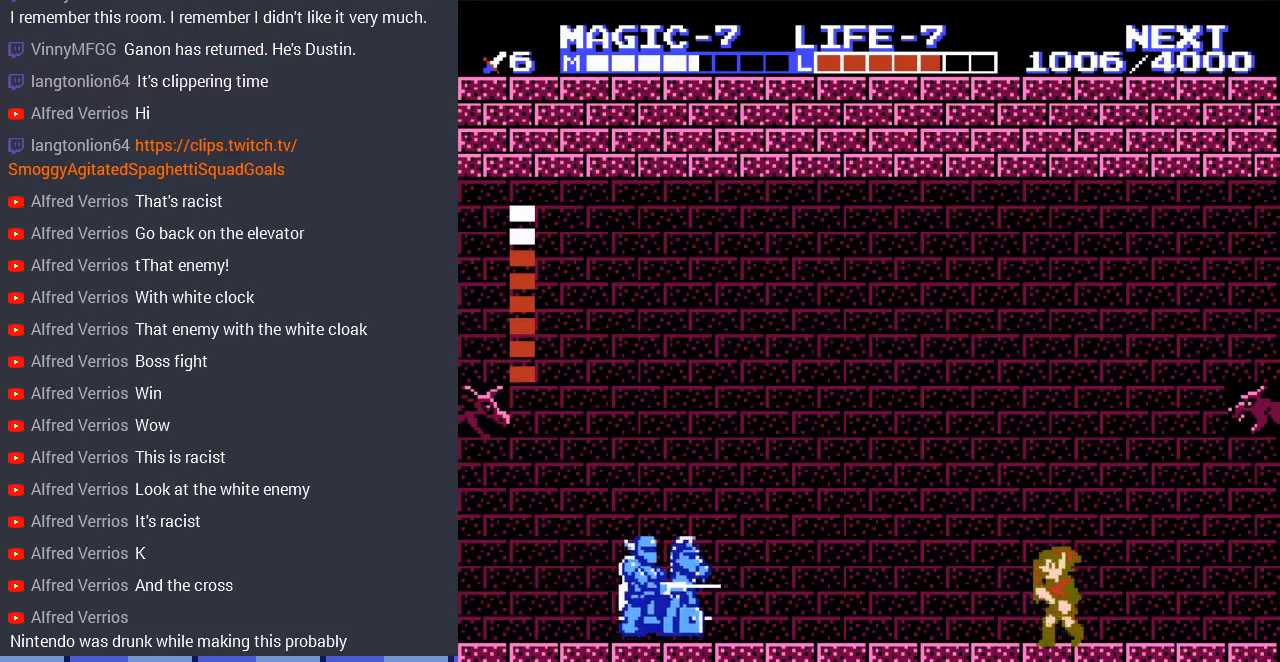
{"buttons": ["DPAD_DOWN"], "events": [[200, "A", "down"], [300, "DPAD_DOWN", "down"], [367, "A", "up"], [400, "DPAD_LEFT", "up"]]}
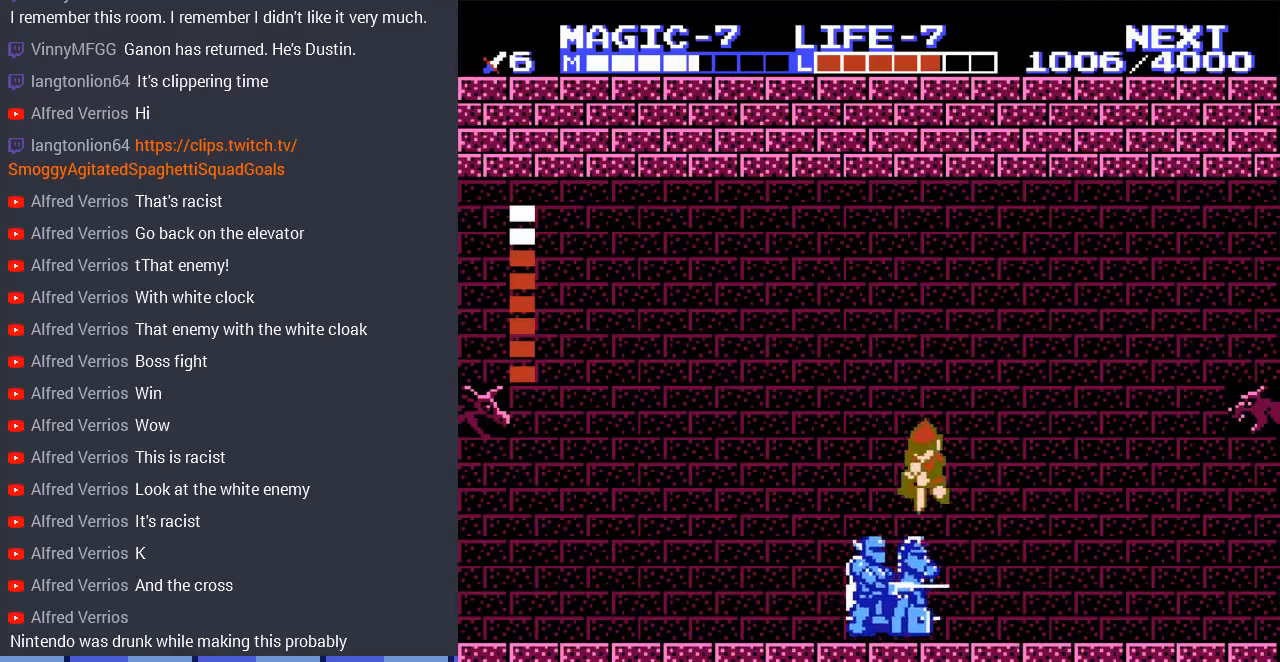
{"buttons": ["DPAD_DOWN"], "events": []}
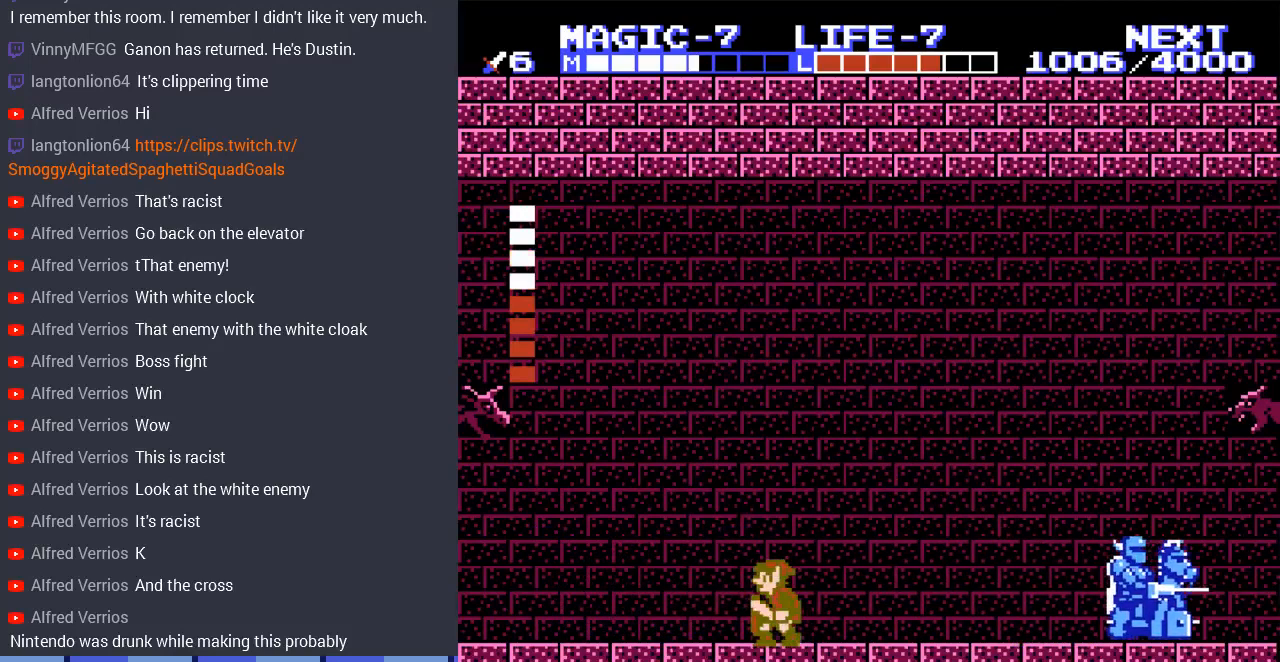
{"buttons": [], "events": [[33, "DPAD_DOWN", "up"]]}